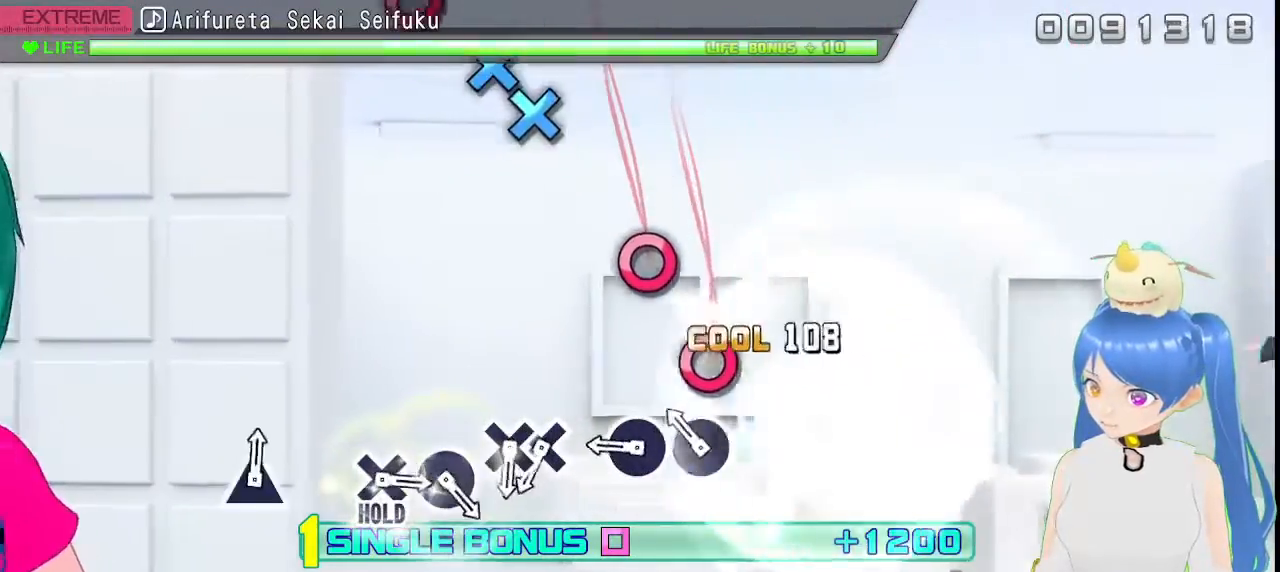
Gameplay with a controller (PlayStation layout); each line is a JSON object with the inputs held at the frame after it (dt_ms = milliseconds from this image to that frame). "events" lists button and stick changes between this image and that frame as [ms after this image, input, new state], when the widget could be followed in between.
{"dt_ms": 500, "buttons": ["L2"], "left_stick": "center", "right_stick": "center", "events": [[50, "CROSS", "up"], [200, "CIRCLE", "down"], [300, "CIRCLE", "up"], [383, "CIRCLE", "down"], [467, "CIRCLE", "up"]]}
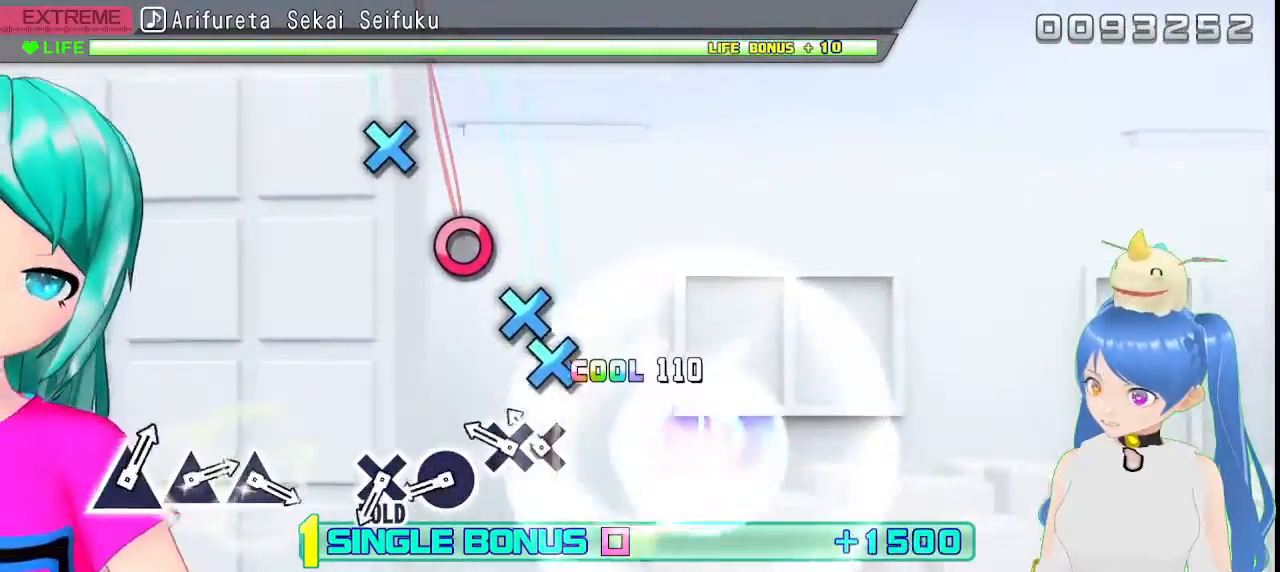
{"dt_ms": 500, "buttons": ["CIRCLE", "L2"], "left_stick": "center", "right_stick": "center", "events": [[167, "CROSS", "down"], [283, "CROSS", "up"], [283, "DPAD_DOWN", "down"], [367, "DPAD_DOWN", "up"], [500, "CIRCLE", "down"]]}
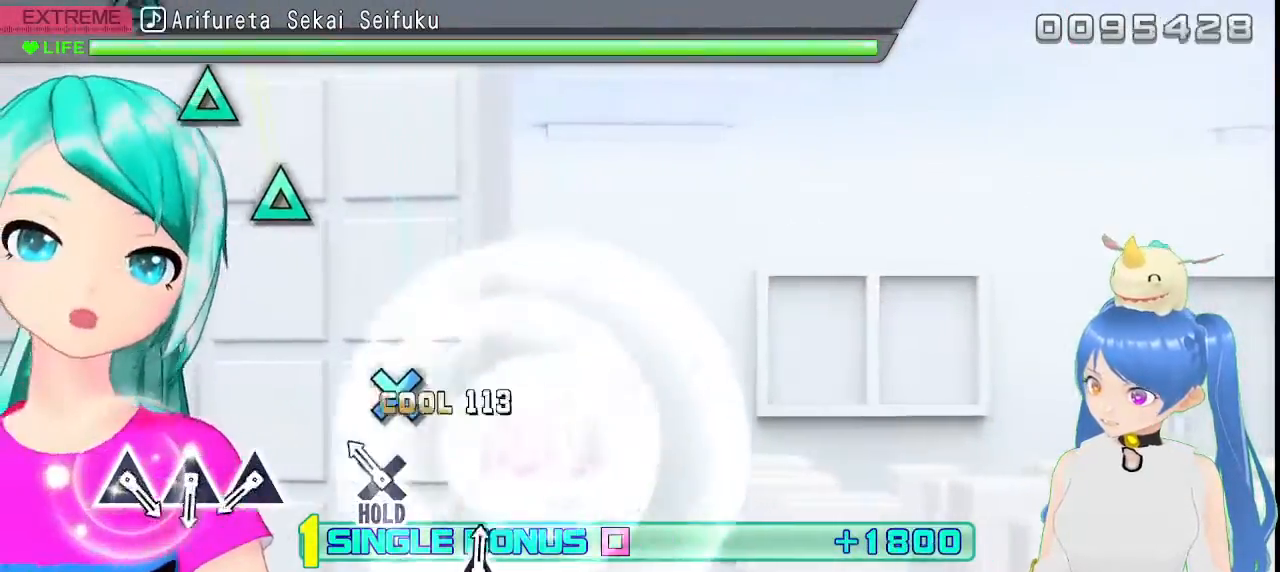
{"dt_ms": 500, "buttons": ["R2"], "left_stick": "center", "right_stick": "center", "events": [[83, "CIRCLE", "up"], [133, "L1", "down"], [200, "CROSS", "down"], [317, "R2", "down"], [383, "CROSS", "up"], [383, "L1", "up"], [400, "L2", "up"]]}
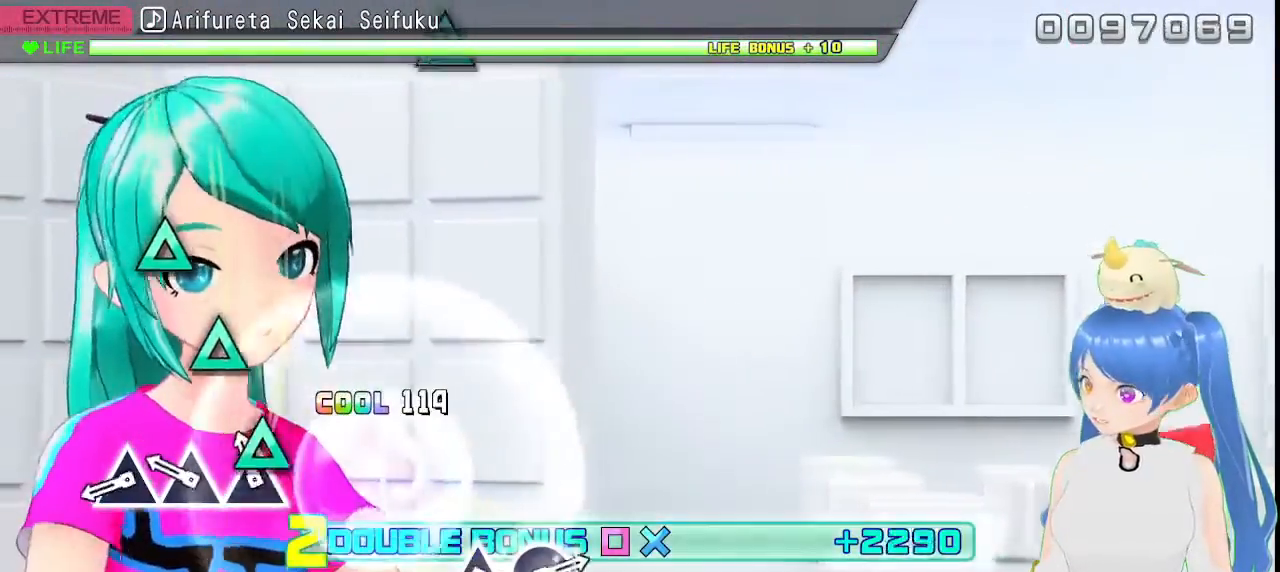
{"dt_ms": 500, "buttons": ["TRIANGLE", "R2"], "left_stick": "center", "right_stick": "center", "events": [[83, "TRIANGLE", "down"], [167, "TRIANGLE", "up"], [283, "TRIANGLE", "down"], [367, "TRIANGLE", "up"], [483, "TRIANGLE", "down"]]}
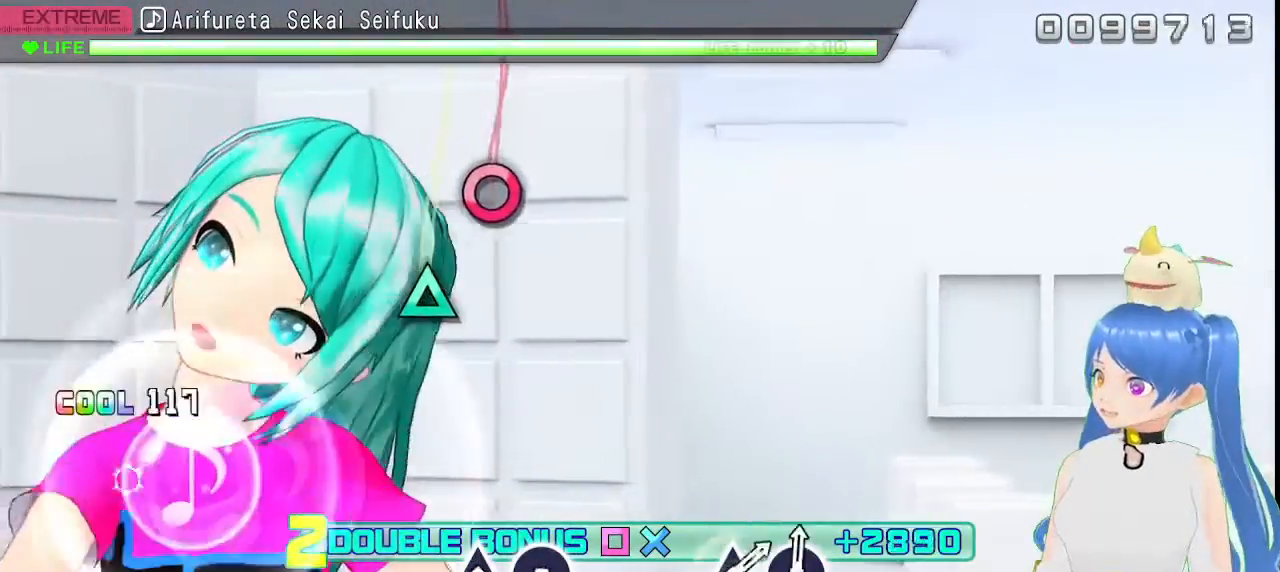
{"dt_ms": 500, "buttons": ["R2"], "left_stick": "center", "right_stick": "center", "events": [[67, "TRIANGLE", "up"]]}
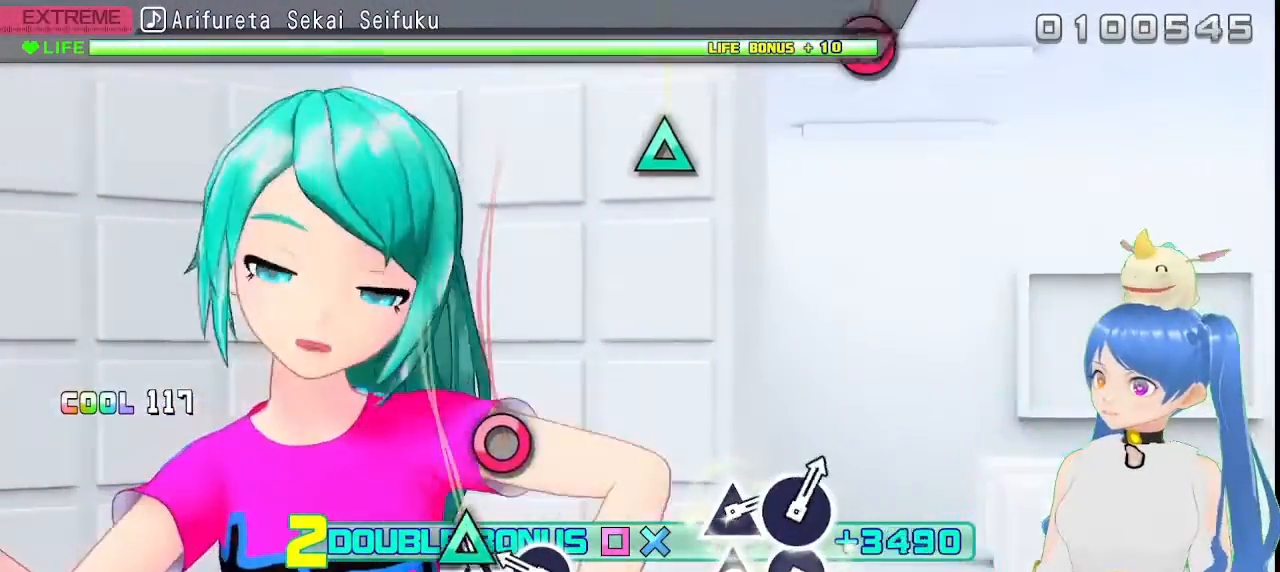
{"dt_ms": 500, "buttons": ["R2"], "left_stick": "center", "right_stick": "center", "events": [[83, "TRIANGLE", "down"], [167, "TRIANGLE", "up"], [300, "CIRCLE", "down"], [400, "CIRCLE", "up"]]}
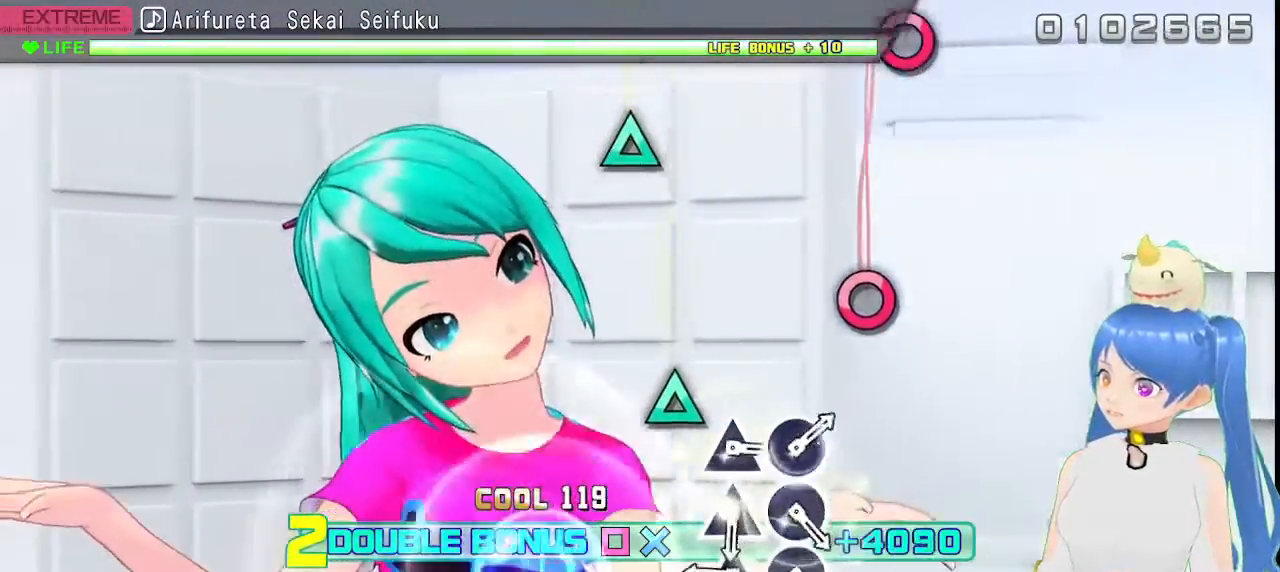
{"dt_ms": 500, "buttons": ["R2"], "left_stick": "center", "right_stick": "center", "events": [[367, "TRIANGLE", "down"], [450, "TRIANGLE", "up"]]}
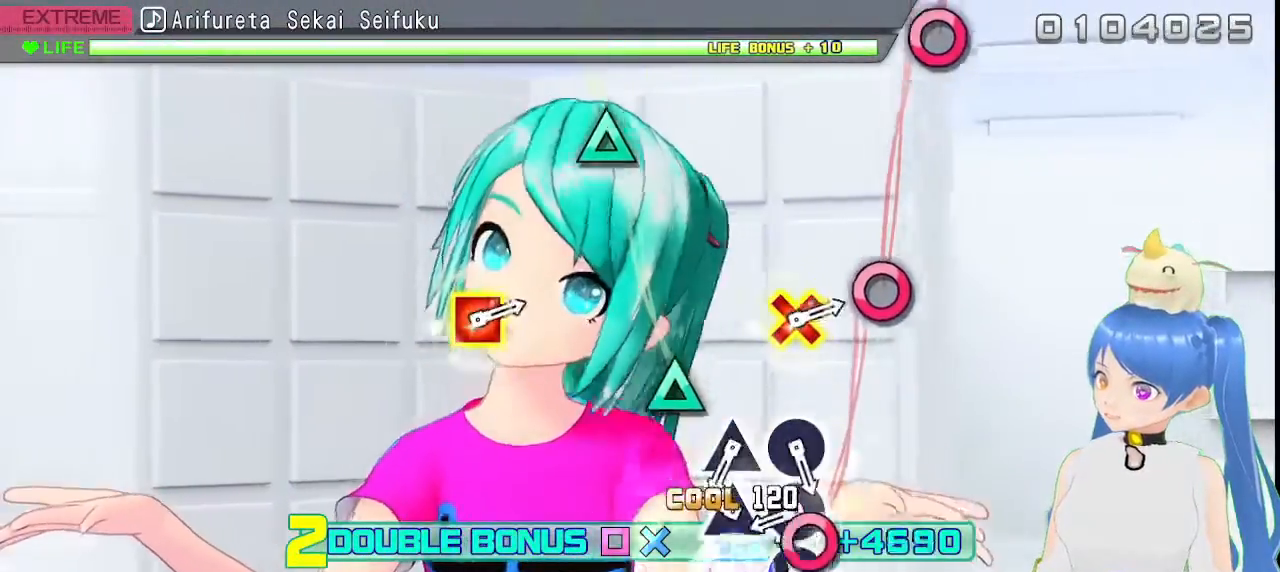
{"dt_ms": 1000, "buttons": ["CIRCLE", "TRIANGLE", "R2"], "left_stick": "center", "right_stick": "center"}
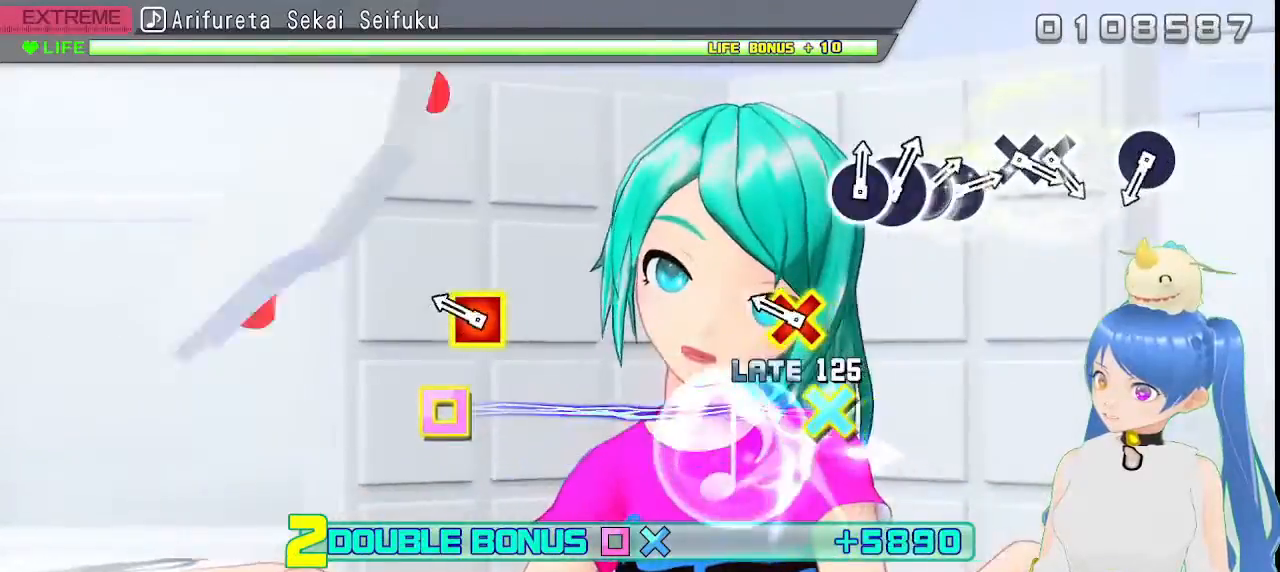
{"dt_ms": 500, "buttons": ["R2"], "left_stick": "center", "right_stick": "center"}
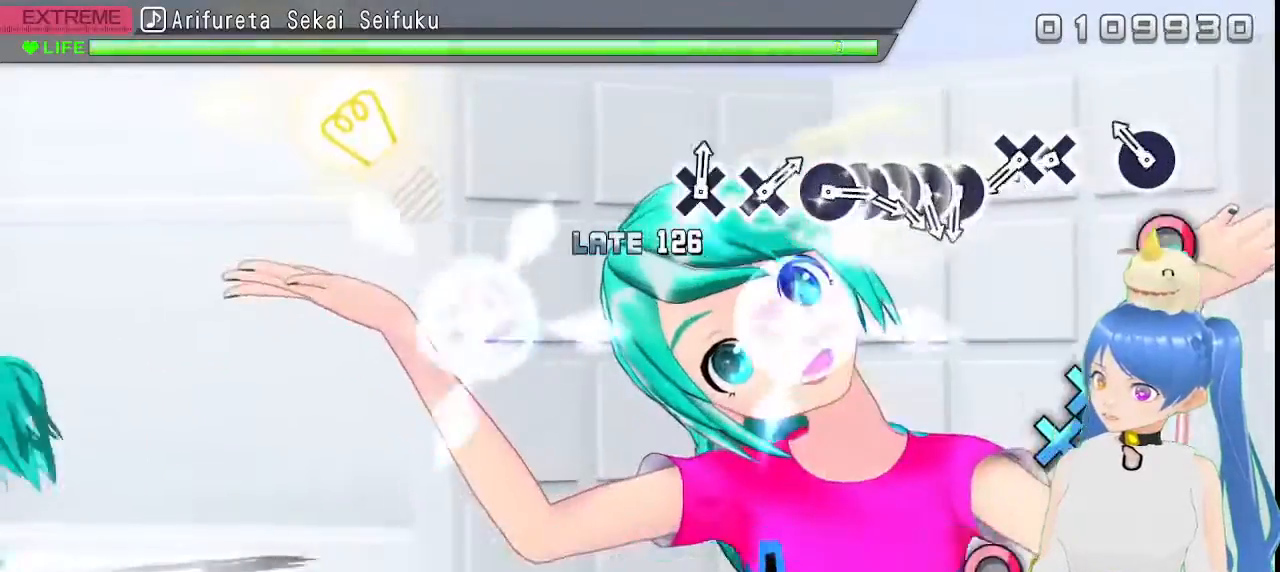
{"dt_ms": 500, "buttons": ["CROSS"], "left_stick": "center", "right_stick": "center", "events": [[200, "R2", "up"], [250, "CIRCLE", "down"], [333, "CIRCLE", "up"], [500, "CROSS", "down"]]}
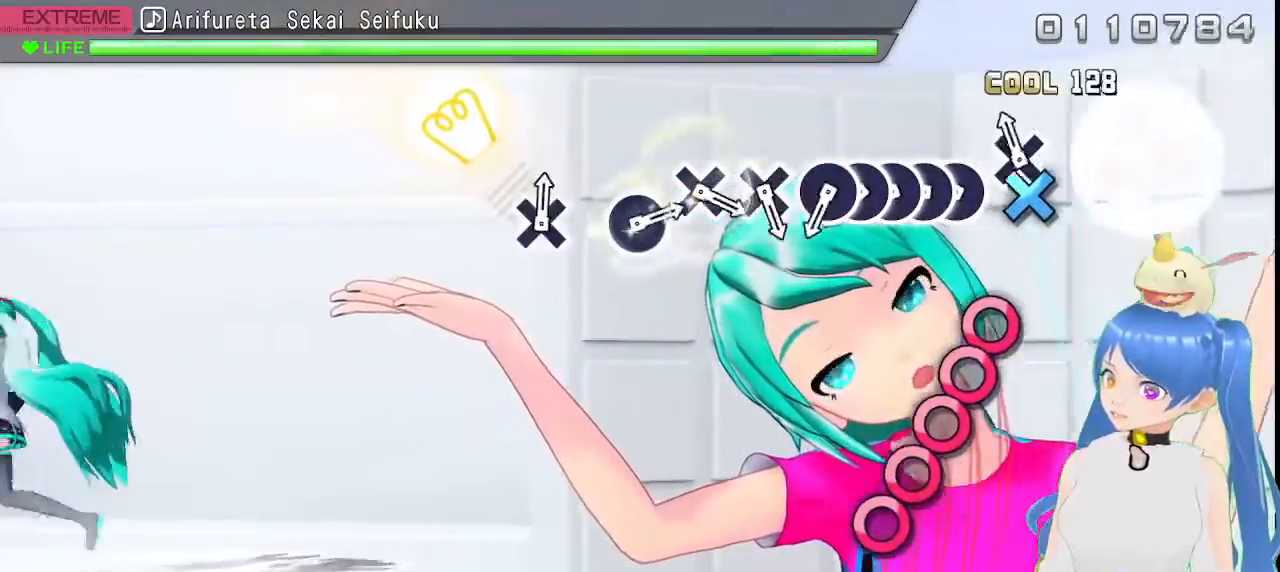
{"dt_ms": 500, "buttons": ["DPAD_RIGHT"], "left_stick": "center", "right_stick": "center", "events": [[83, "DPAD_DOWN", "down"], [117, "CROSS", "up"], [217, "DPAD_DOWN", "up"], [333, "CIRCLE", "down"], [450, "CIRCLE", "up"], [500, "DPAD_RIGHT", "down"]]}
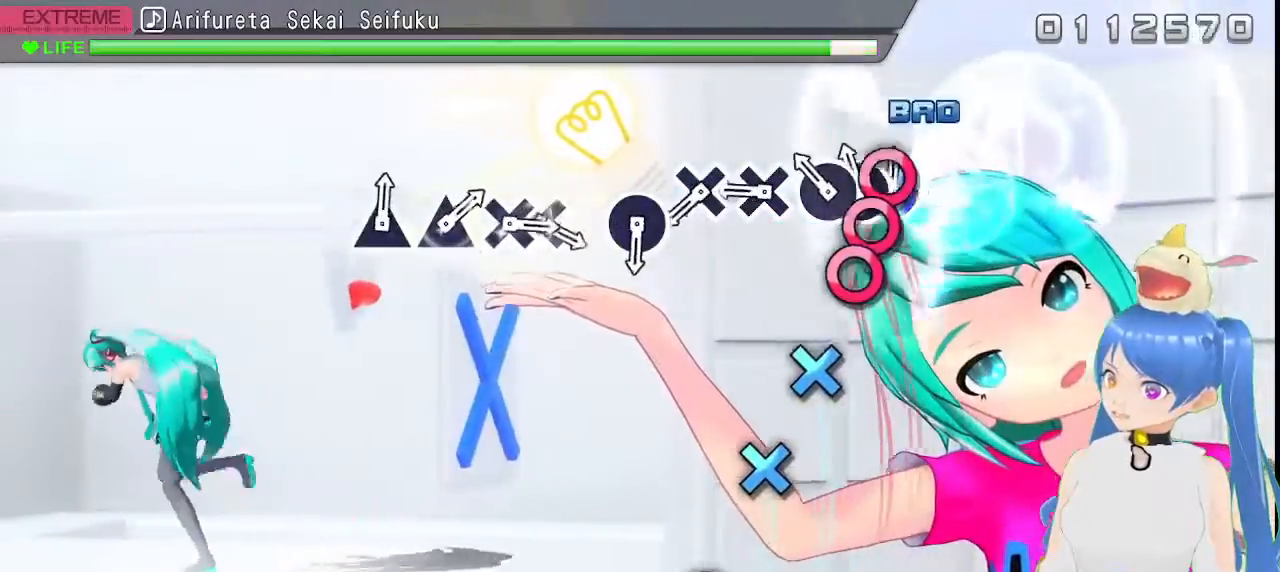
{"dt_ms": 500, "buttons": [], "left_stick": "center", "right_stick": "center", "events": [[33, "CIRCLE", "down"], [100, "CIRCLE", "up"], [117, "DPAD_RIGHT", "up"], [200, "CIRCLE", "down"], [217, "DPAD_RIGHT", "down"], [300, "CIRCLE", "up"], [317, "DPAD_RIGHT", "up"], [417, "CROSS", "down"], [500, "CROSS", "up"]]}
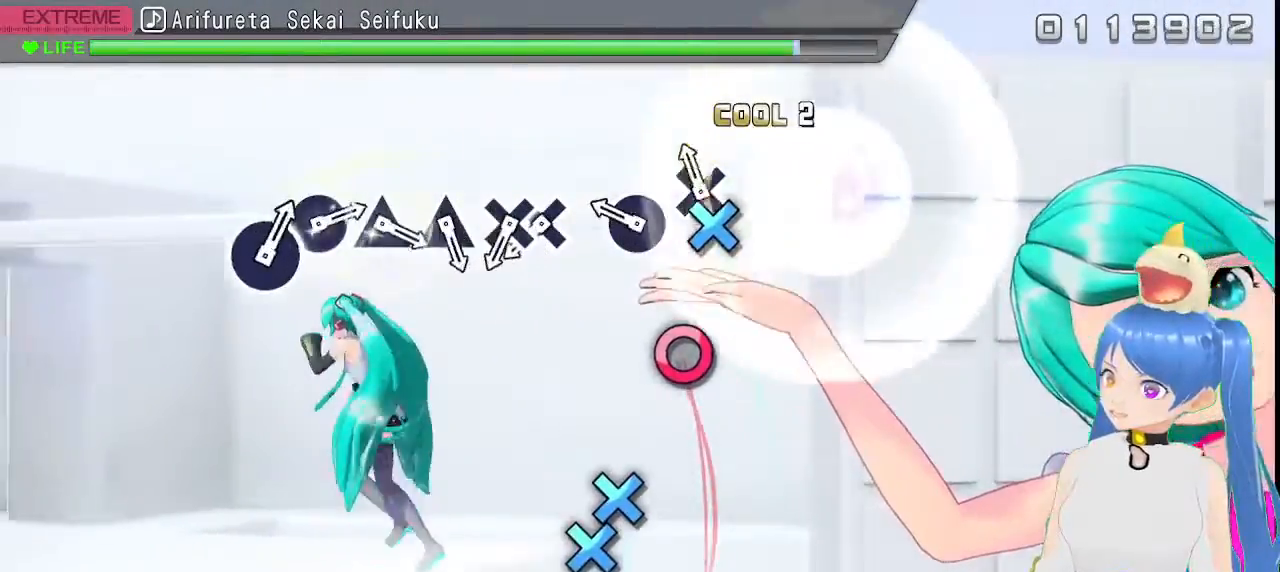
{"dt_ms": 500, "buttons": [], "left_stick": "center", "right_stick": "center", "events": [[100, "CROSS", "down"], [183, "CROSS", "up"], [317, "CIRCLE", "down"], [400, "CIRCLE", "up"]]}
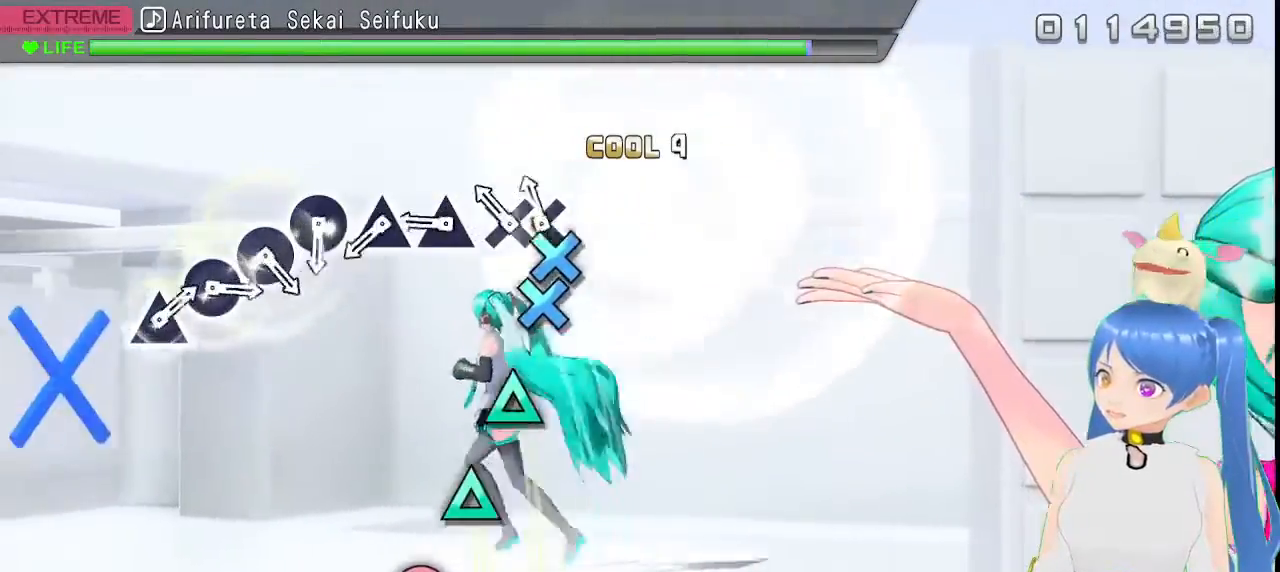
{"dt_ms": 500, "buttons": [], "left_stick": "center", "right_stick": "center", "events": [[67, "CROSS", "down"], [150, "CROSS", "up"], [150, "DPAD_DOWN", "down"], [267, "DPAD_DOWN", "up"], [367, "TRIANGLE", "down"], [433, "TRIANGLE", "up"]]}
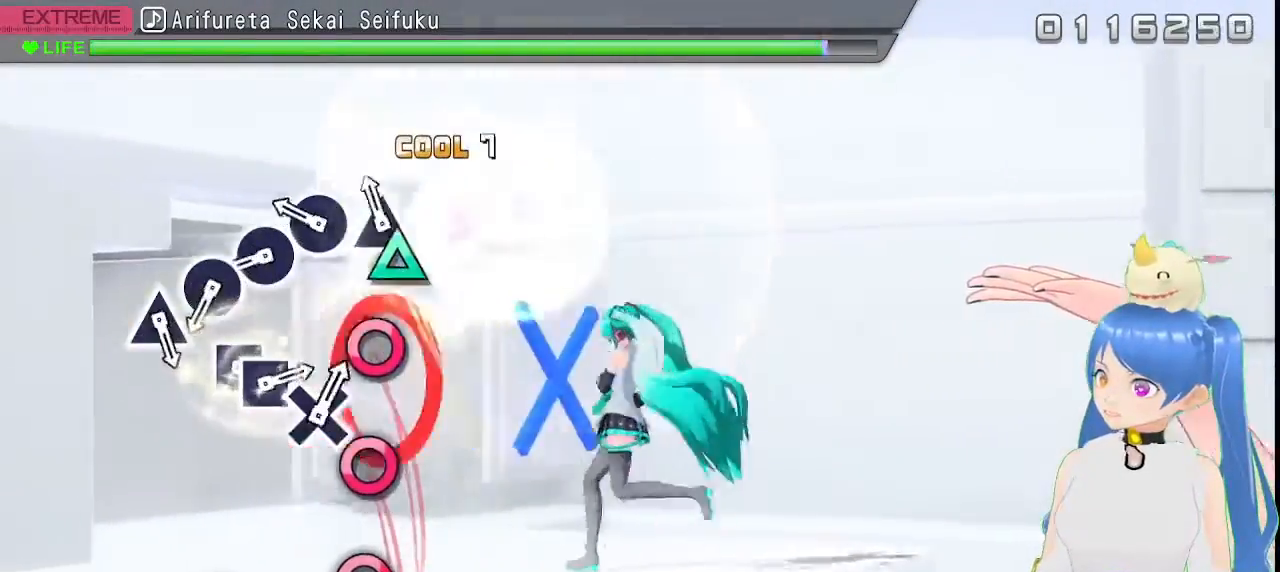
{"dt_ms": 500, "buttons": [], "left_stick": "center", "right_stick": "center", "events": [[67, "TRIANGLE", "down"], [167, "TRIANGLE", "up"], [400, "CIRCLE", "down"], [467, "CIRCLE", "up"]]}
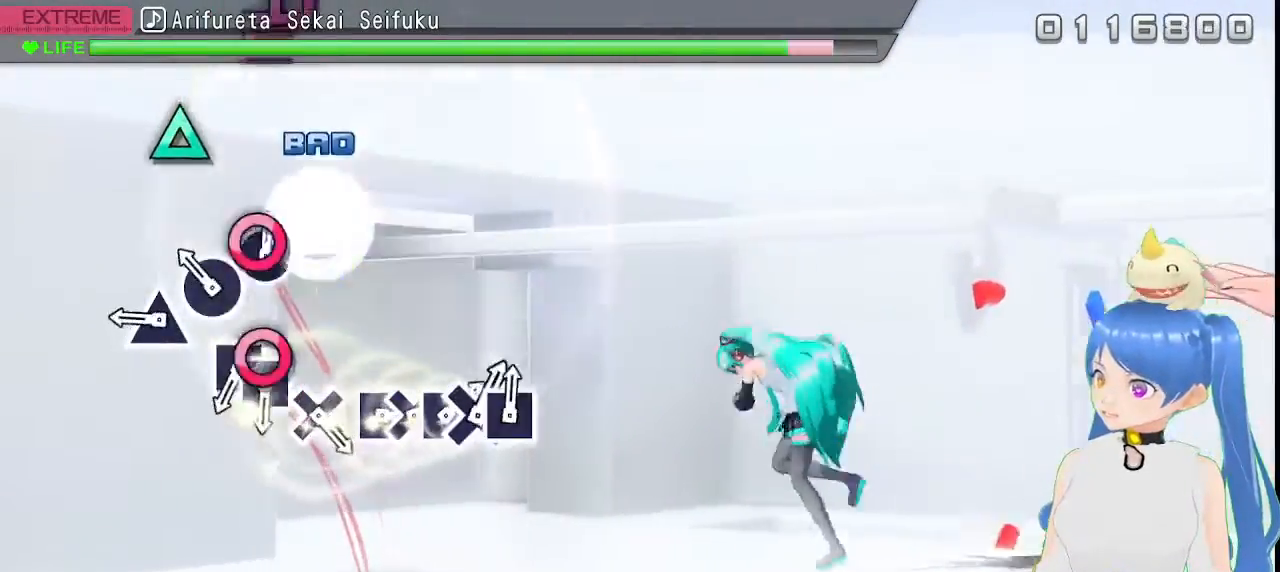
{"dt_ms": 500, "buttons": ["TRIANGLE"], "left_stick": "center", "right_stick": "center", "events": [[83, "CIRCLE", "down"], [167, "CIRCLE", "up"], [300, "TRIANGLE", "down"], [367, "TRIANGLE", "up"], [483, "TRIANGLE", "down"]]}
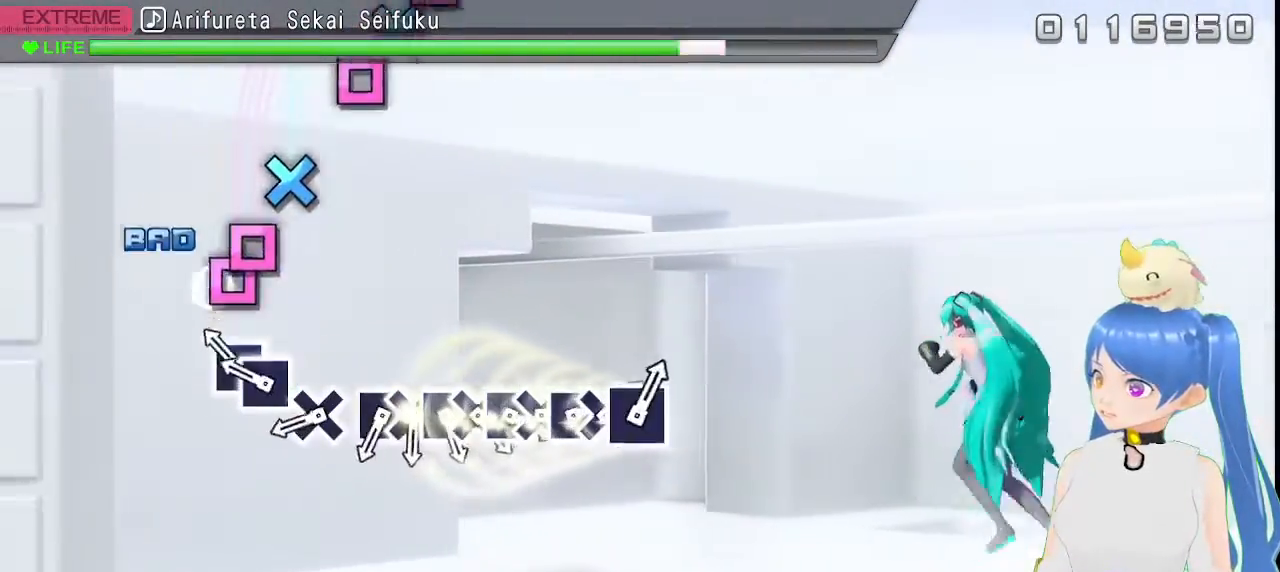
{"dt_ms": 500, "buttons": [], "left_stick": "center", "right_stick": "center", "events": [[67, "TRIANGLE", "up"], [217, "SQUARE", "down"], [317, "DPAD_LEFT", "down"], [350, "SQUARE", "up"], [450, "DPAD_LEFT", "up"]]}
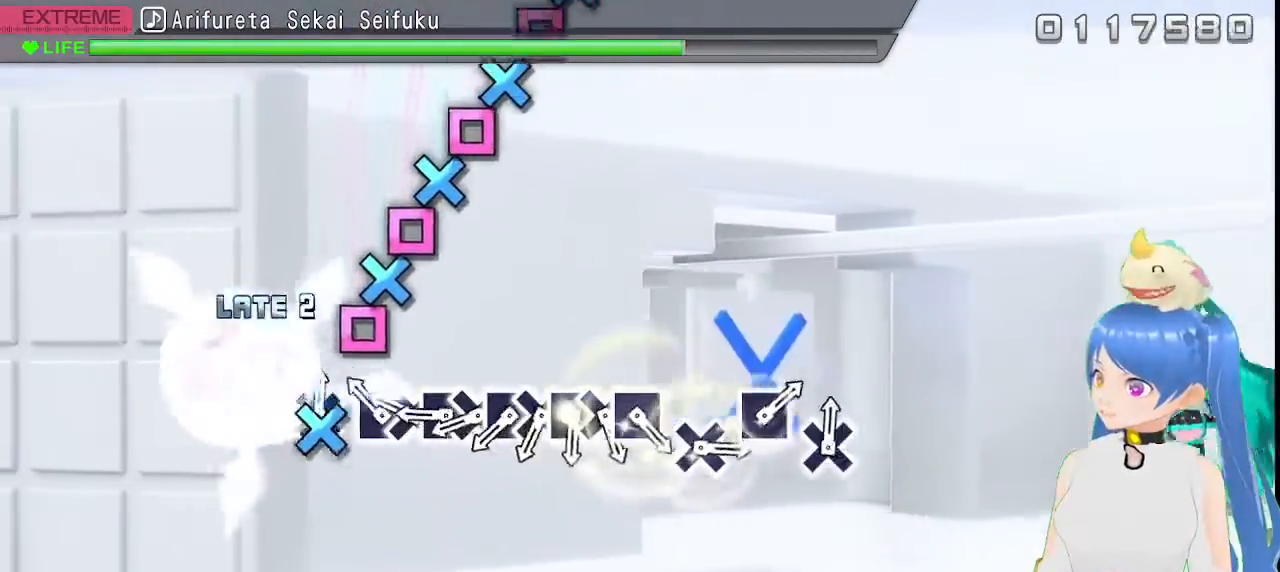
{"dt_ms": 500, "buttons": ["SQUARE"], "left_stick": "center", "right_stick": "center", "events": [[17, "CROSS", "down"], [83, "CROSS", "up"], [200, "SQUARE", "down"], [283, "DPAD_DOWN", "down"], [317, "SQUARE", "up"], [400, "SQUARE", "down"], [417, "DPAD_DOWN", "up"]]}
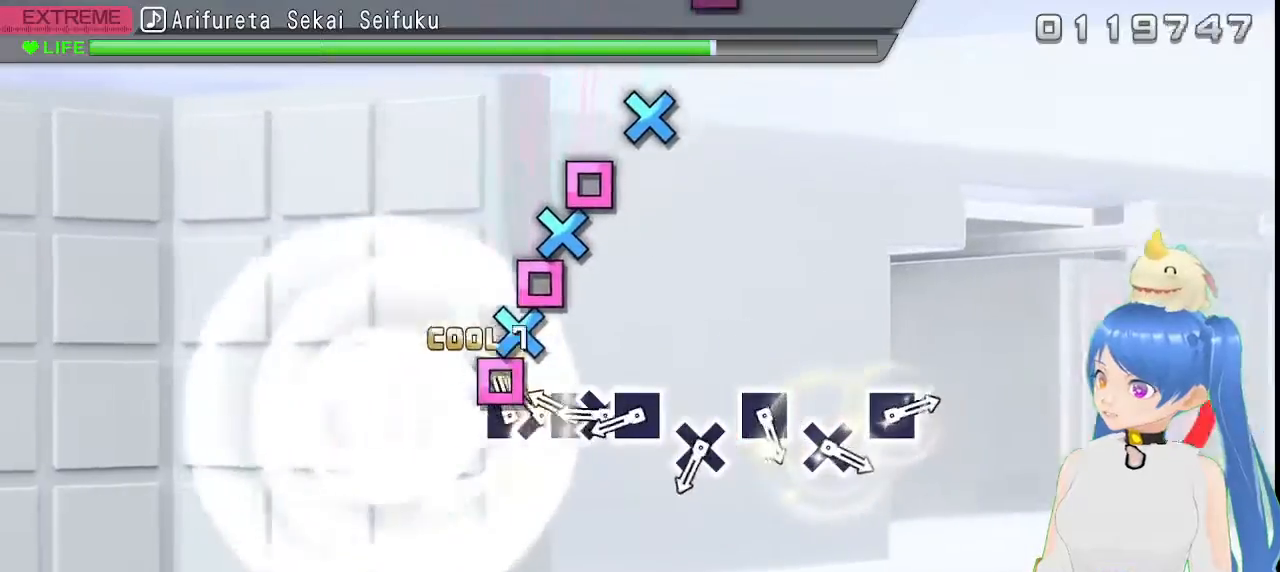
{"dt_ms": 500, "buttons": ["DPAD_DOWN"], "left_stick": "center", "right_stick": "center", "events": [[17, "DPAD_DOWN", "down"], [17, "SQUARE", "up"], [117, "SQUARE", "down"], [150, "DPAD_DOWN", "up"], [233, "DPAD_DOWN", "down"], [233, "SQUARE", "up"], [333, "SQUARE", "down"], [350, "DPAD_DOWN", "up"], [433, "DPAD_DOWN", "down"], [450, "SQUARE", "up"]]}
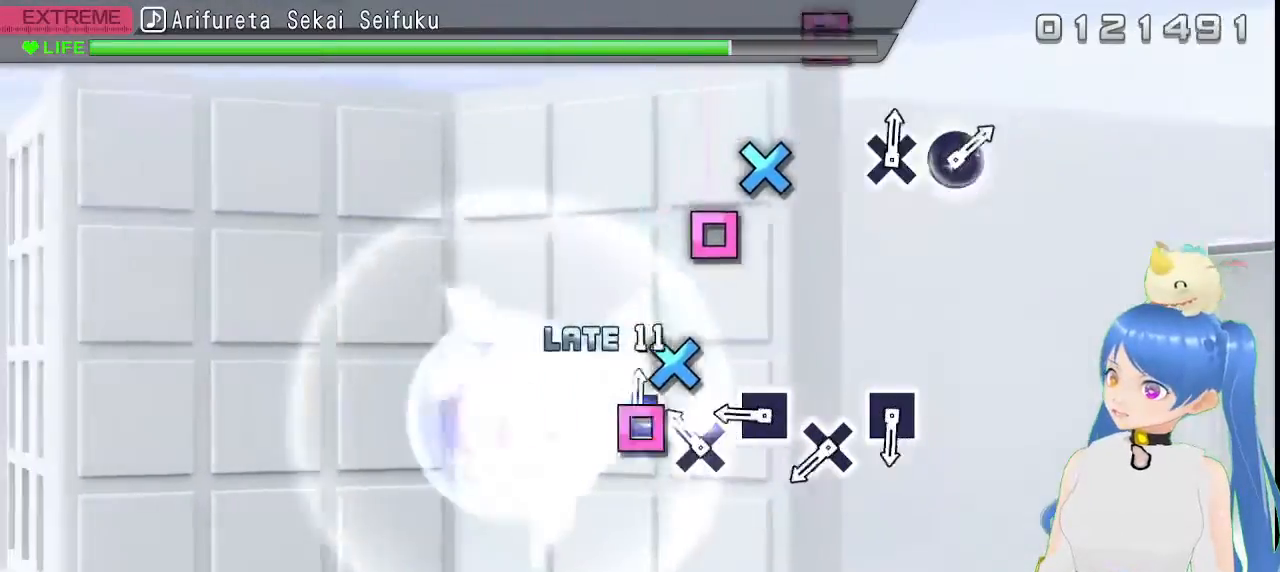
{"dt_ms": 500, "buttons": [], "left_stick": "center", "right_stick": "center", "events": [[33, "SQUARE", "down"], [83, "DPAD_DOWN", "up"], [117, "SQUARE", "up"], [200, "CROSS", "down"], [267, "CROSS", "up"], [383, "SQUARE", "down"], [450, "SQUARE", "up"]]}
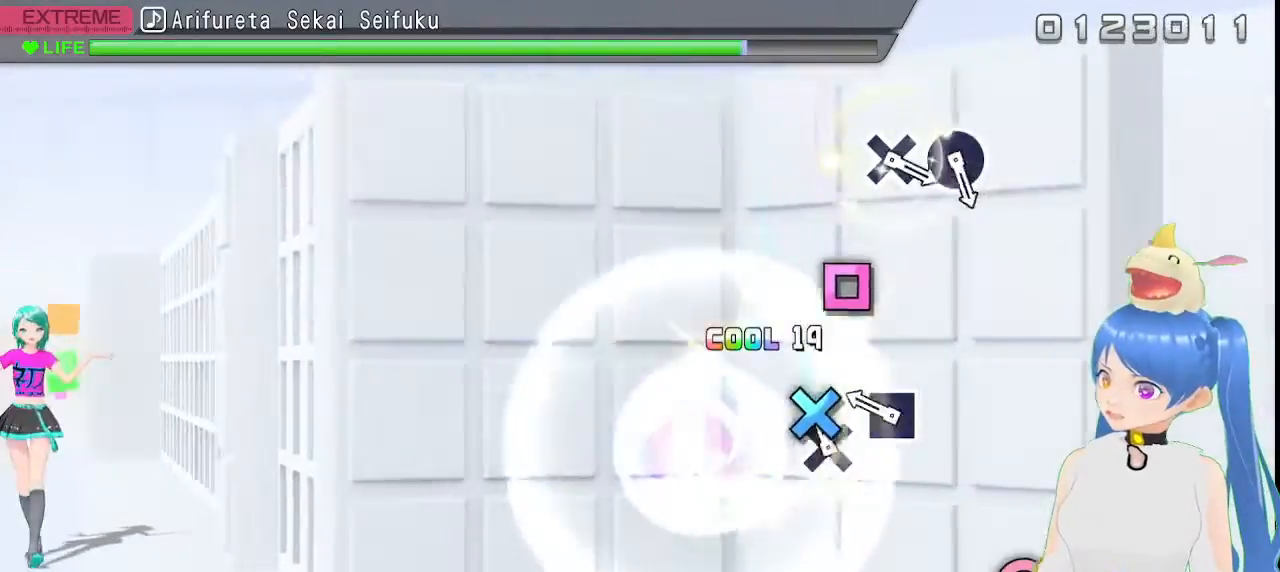
{"dt_ms": 500, "buttons": [], "left_stick": "center", "right_stick": "center", "events": [[67, "CROSS", "down"], [133, "CROSS", "up"], [267, "SQUARE", "down"], [383, "SQUARE", "up"]]}
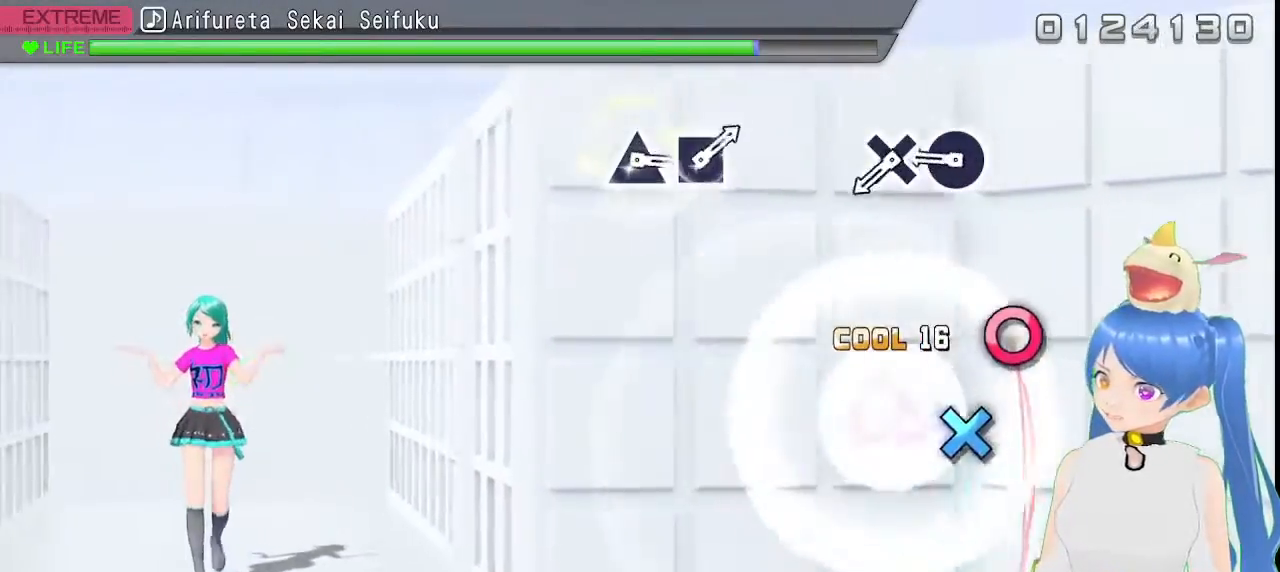
{"dt_ms": 500, "buttons": ["CIRCLE"], "left_stick": "center", "right_stick": "center", "events": [[400, "CIRCLE", "down"]]}
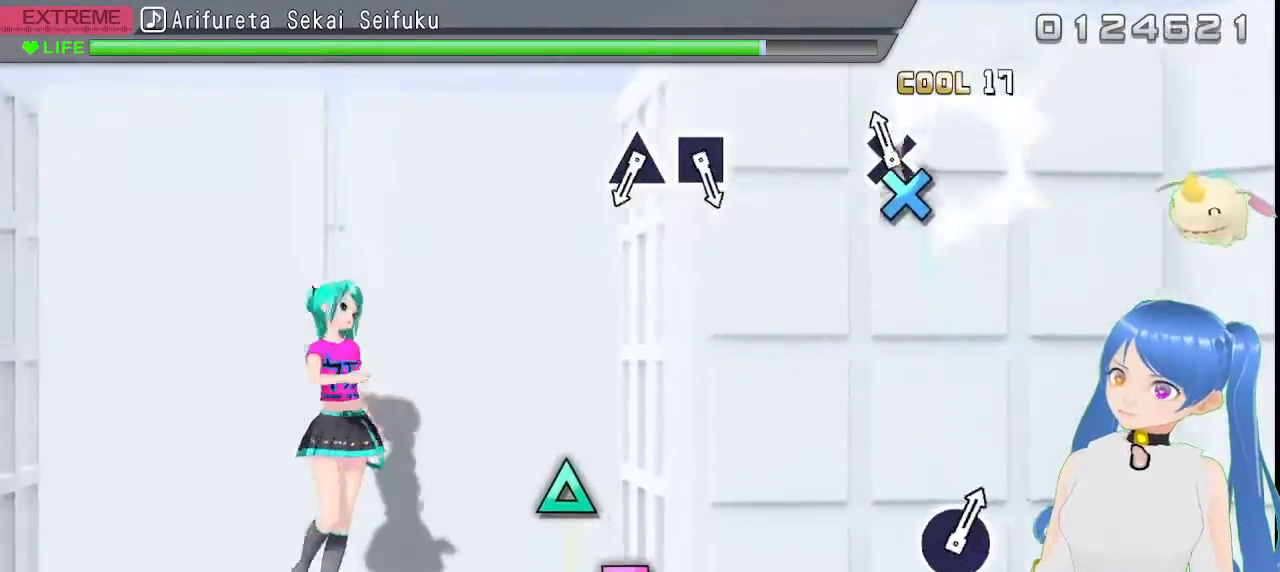
{"dt_ms": 500, "buttons": [], "left_stick": "center", "right_stick": "center", "events": [[17, "CIRCLE", "up"], [117, "CROSS", "down"], [183, "CROSS", "up"]]}
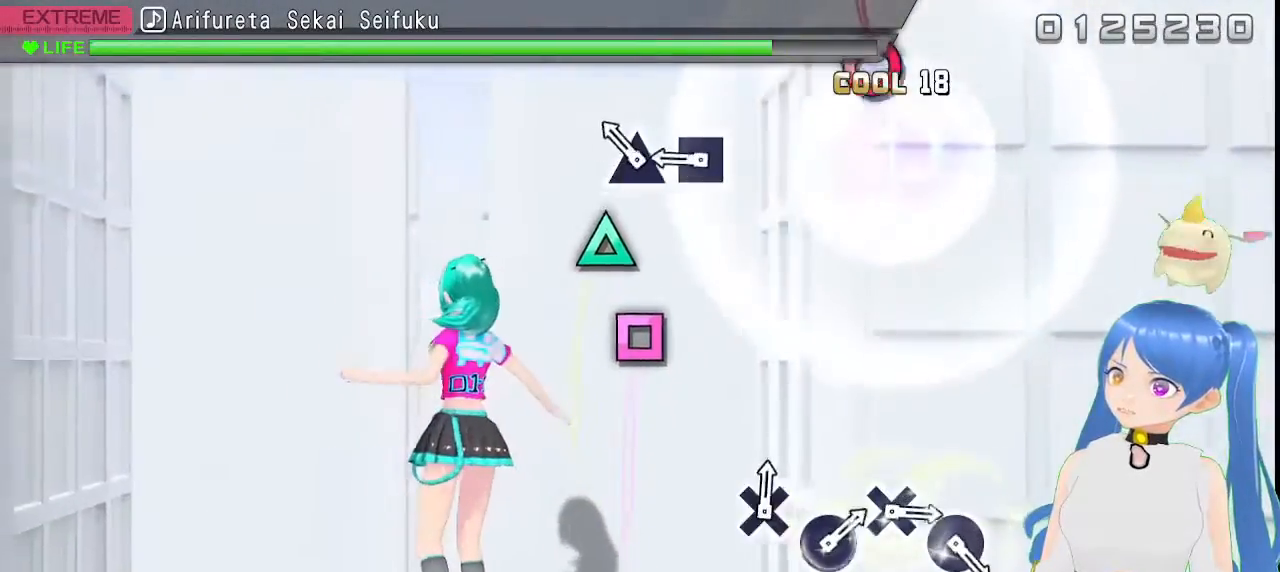
{"dt_ms": 500, "buttons": [], "left_stick": "center", "right_stick": "center", "events": [[167, "TRIANGLE", "down"], [250, "TRIANGLE", "up"], [383, "SQUARE", "down"], [467, "SQUARE", "up"]]}
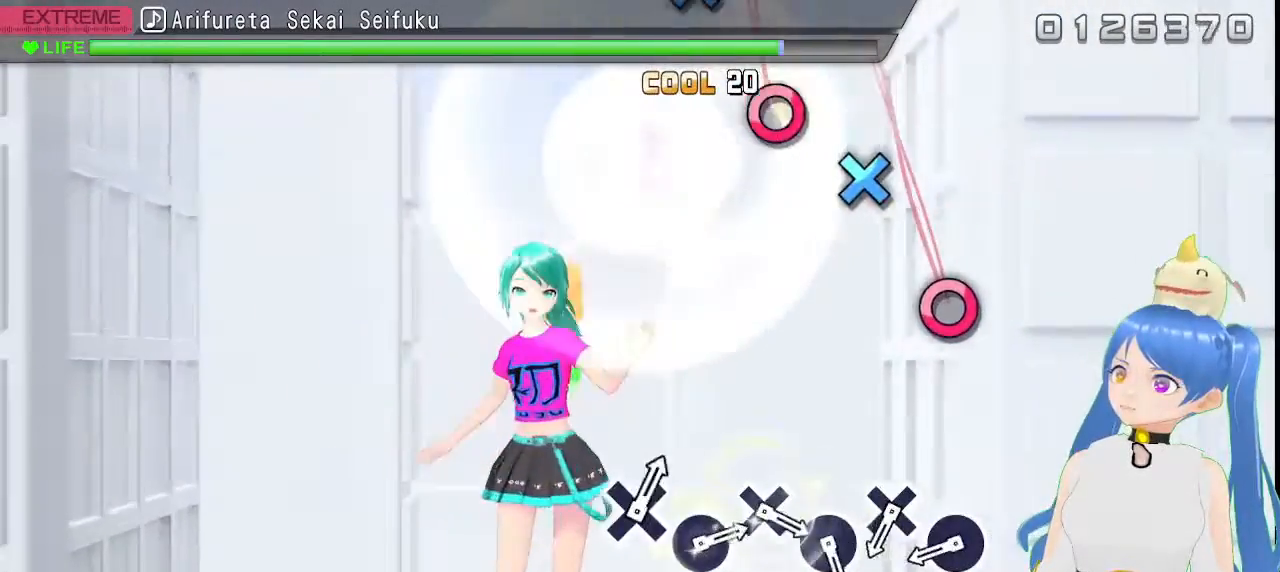
{"dt_ms": 500, "buttons": ["CIRCLE"], "left_stick": "center", "right_stick": "center", "events": [[483, "CIRCLE", "down"]]}
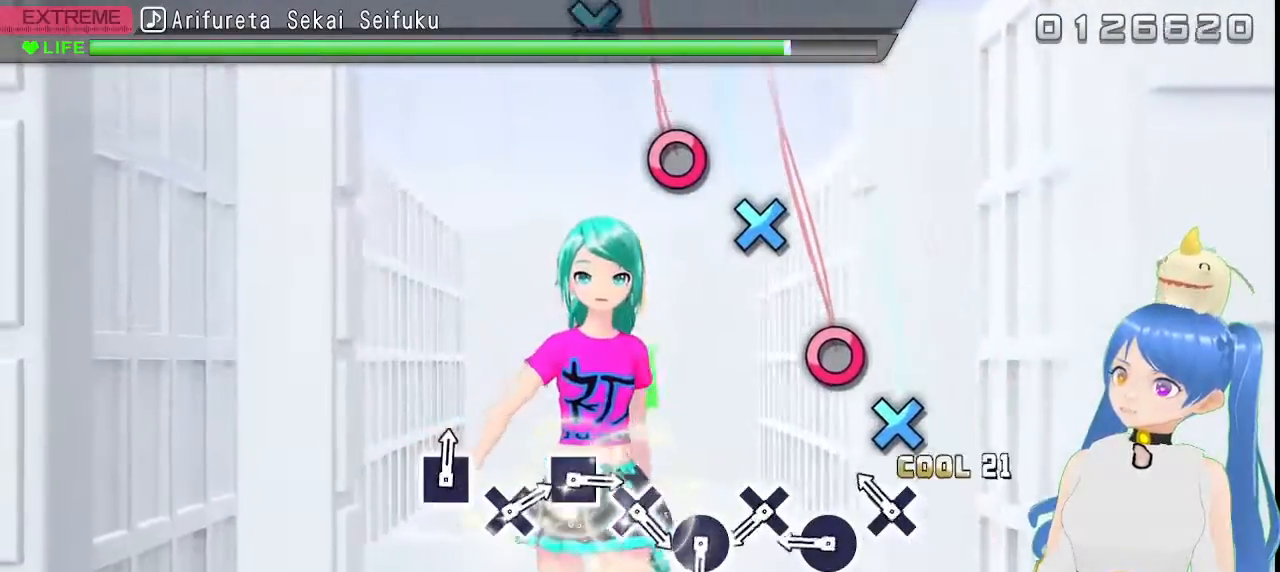
{"dt_ms": 500, "buttons": [], "left_stick": "center", "right_stick": "center", "events": [[67, "CIRCLE", "up"], [183, "CROSS", "down"], [283, "CROSS", "up"], [417, "CIRCLE", "down"], [500, "CIRCLE", "up"]]}
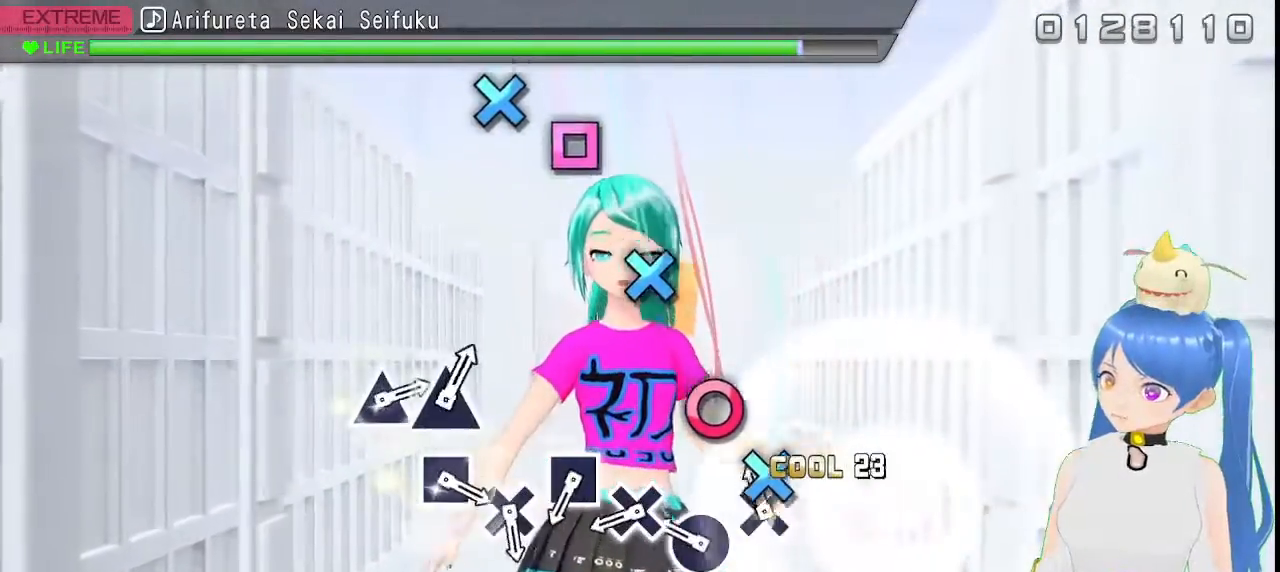
{"dt_ms": 500, "buttons": ["CROSS"], "left_stick": "center", "right_stick": "center", "events": [[100, "CROSS", "down"], [200, "CROSS", "up"], [317, "CIRCLE", "down"], [383, "CIRCLE", "up"], [500, "CROSS", "down"]]}
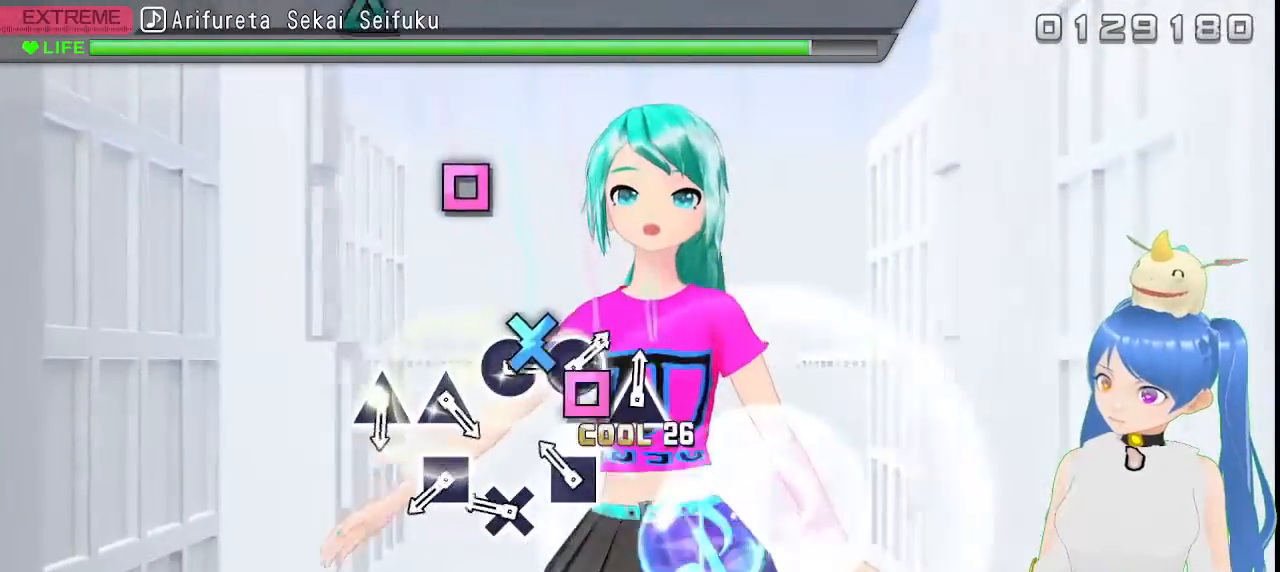
{"dt_ms": 1000, "buttons": ["TRIANGLE"], "left_stick": "center", "right_stick": "center"}
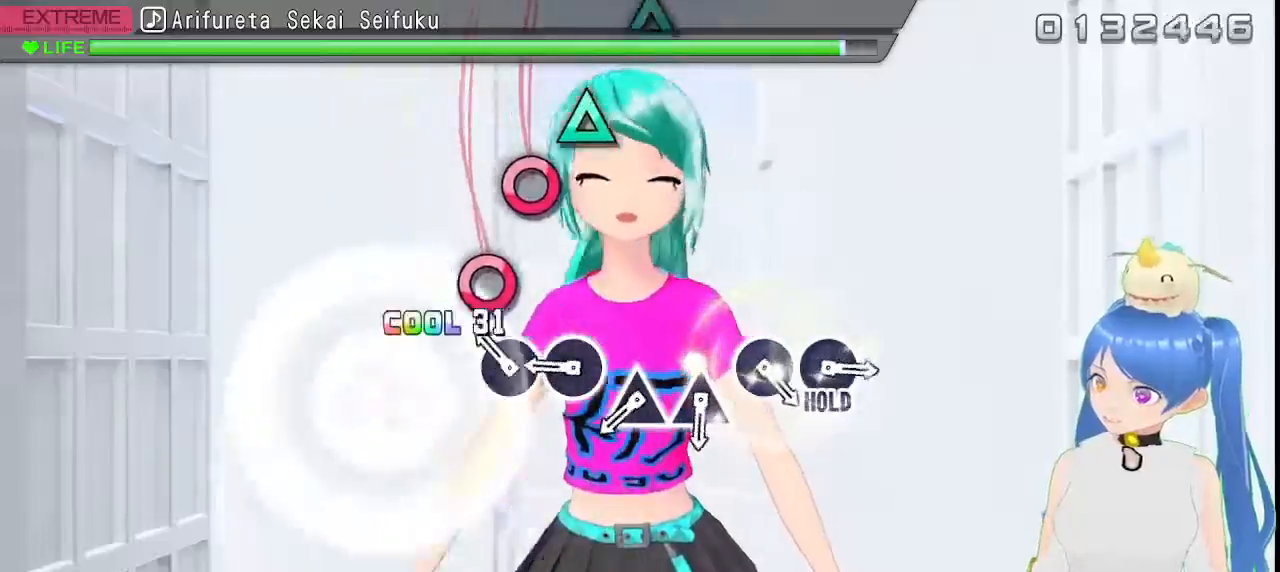
{"dt_ms": 500, "buttons": [], "left_stick": "center", "right_stick": "center", "events": [[50, "TRIANGLE", "up"], [167, "CIRCLE", "down"], [250, "CIRCLE", "up"], [367, "CIRCLE", "down"], [450, "CIRCLE", "up"]]}
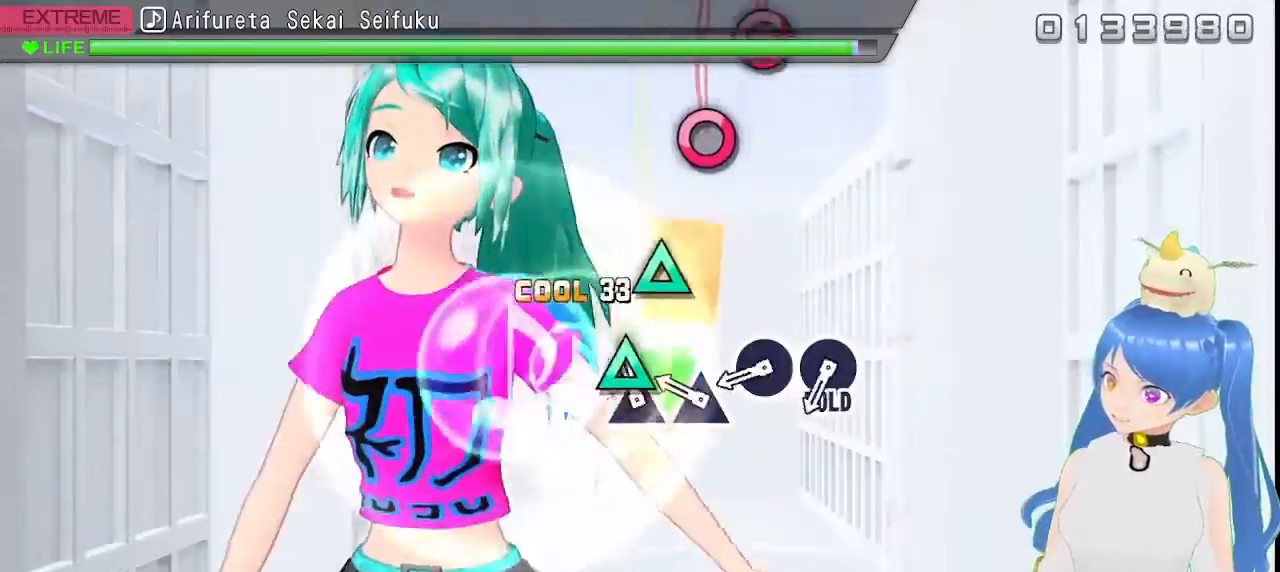
{"dt_ms": 500, "buttons": ["CIRCLE"], "left_stick": "center", "right_stick": "center", "events": [[67, "TRIANGLE", "down"], [150, "TRIANGLE", "up"], [267, "TRIANGLE", "down"], [367, "TRIANGLE", "up"], [483, "CIRCLE", "down"]]}
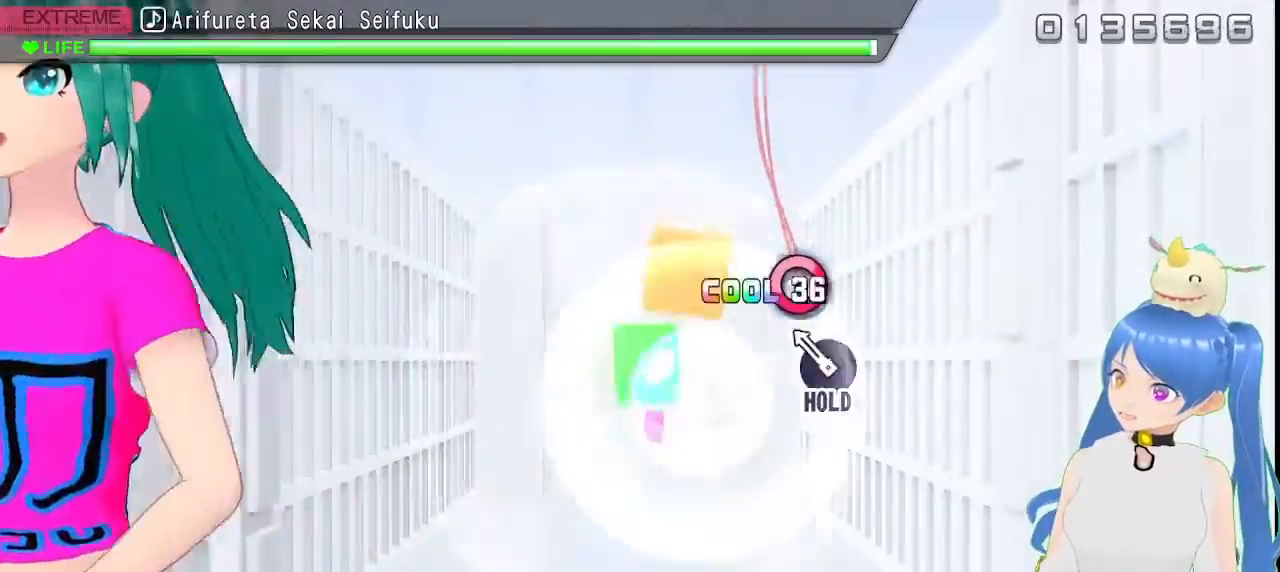
{"dt_ms": 500, "buttons": ["CIRCLE"], "left_stick": "center", "right_stick": "center", "events": [[83, "CIRCLE", "up"], [183, "CIRCLE", "down"]]}